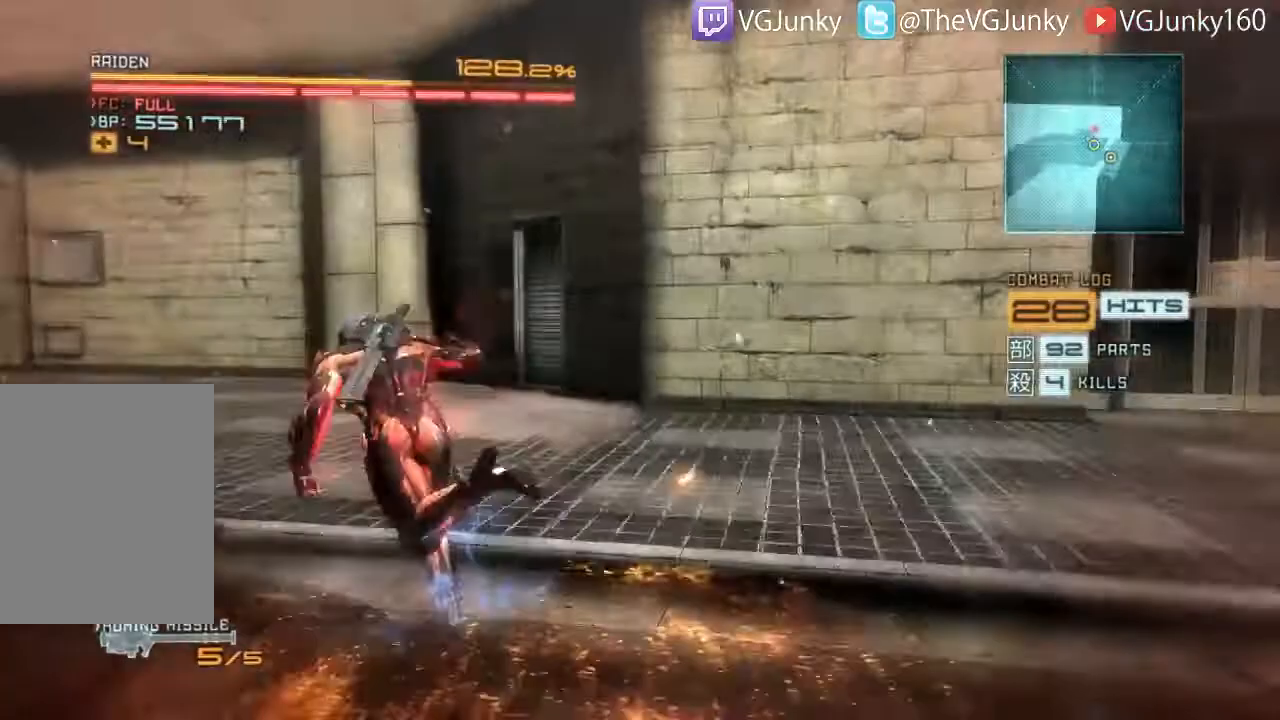
Gameplay with a controller (Xbox layout); each line is a JSON object with the inputs held at the frame after it (dt_ms = milliseconds from this image to that frame). "events" lists button and stick changes between this image and that frame as [ms after this image, input, new state], when the widget could be followed in between. Not read: L3 R3.
{"dt_ms": 500, "buttons": ["R2"], "left_stick": "up", "right_stick": "down-right", "events": [[467, "left_stick", "up"]]}
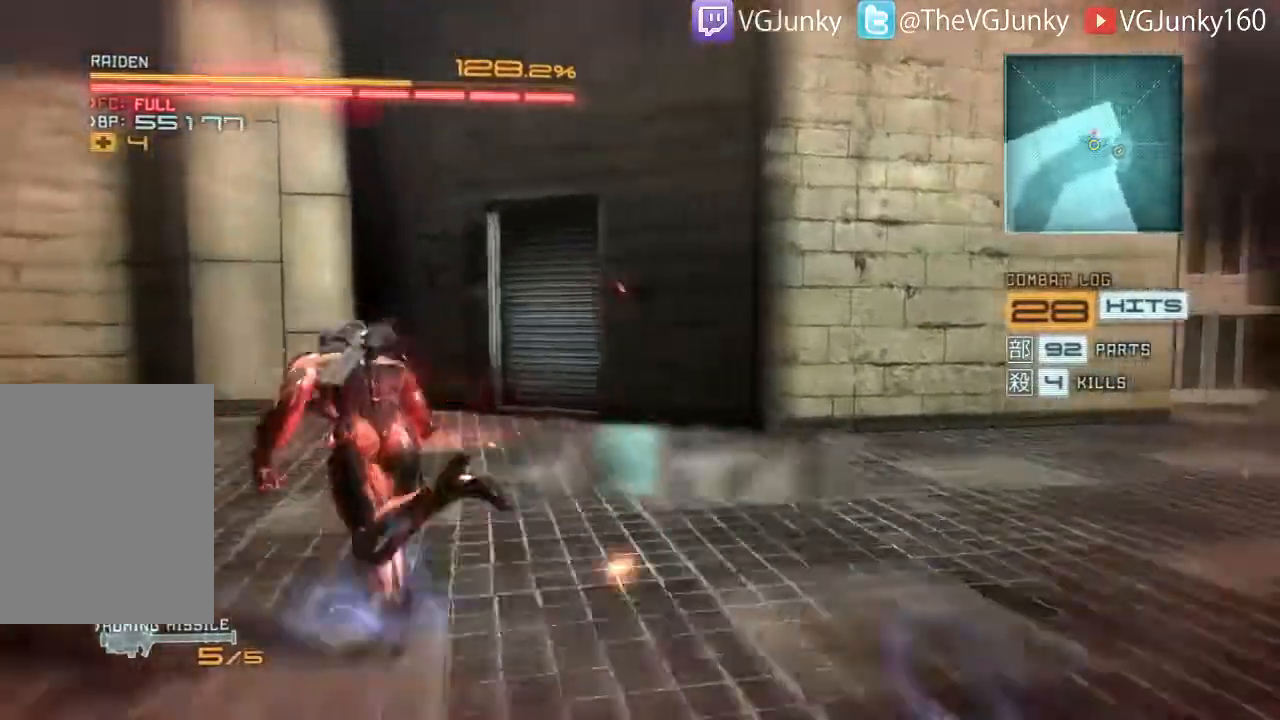
{"dt_ms": 500, "buttons": ["R2"], "left_stick": "up", "right_stick": "down", "events": [[467, "right_stick", "down"]]}
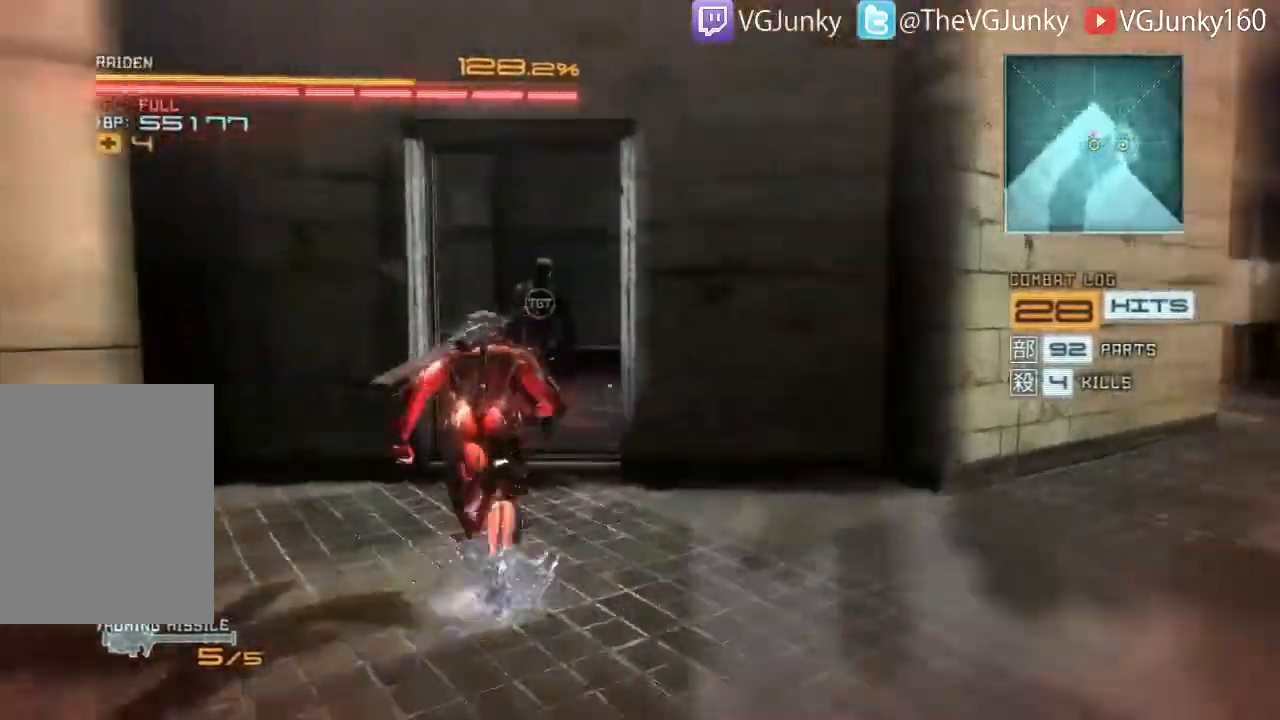
{"dt_ms": 500, "buttons": ["L2"], "left_stick": "center", "right_stick": "center", "events": [[100, "right_stick", "center"], [167, "L2", "down"], [233, "R2", "up"], [233, "left_stick", "up-right"], [500, "left_stick", "center"]]}
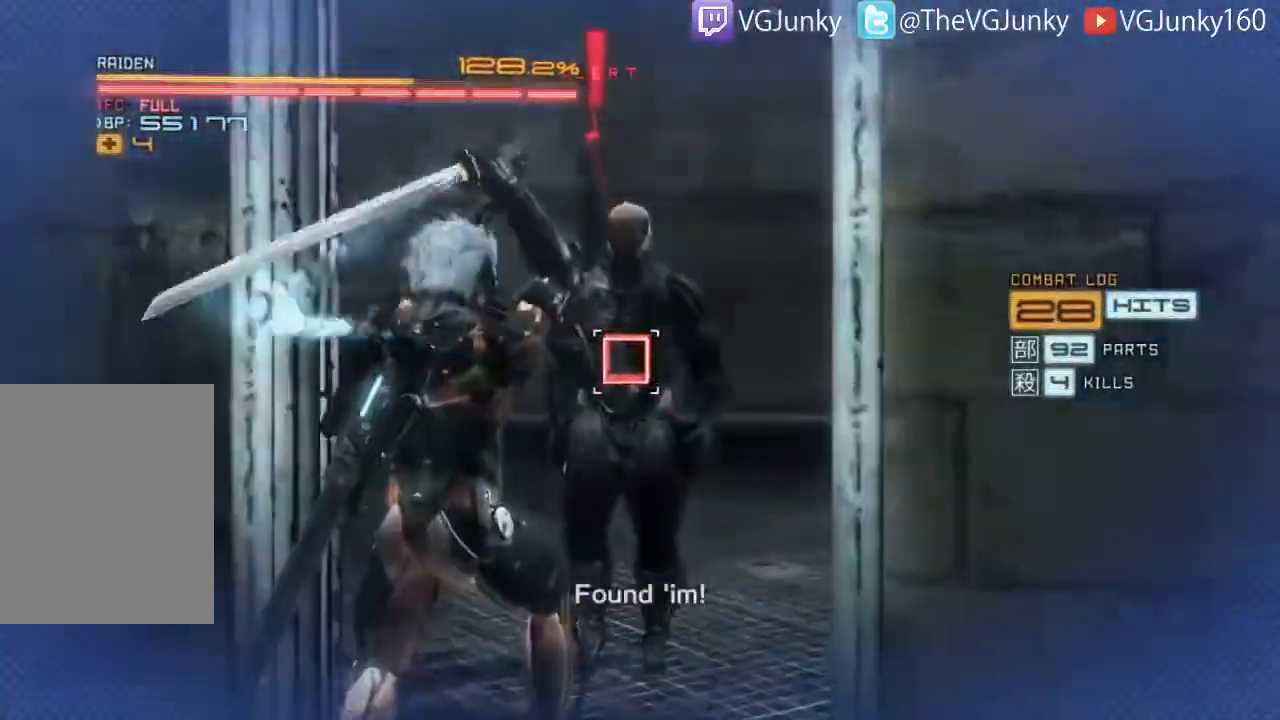
{"dt_ms": 500, "buttons": ["L2"], "left_stick": "center", "right_stick": "center", "events": []}
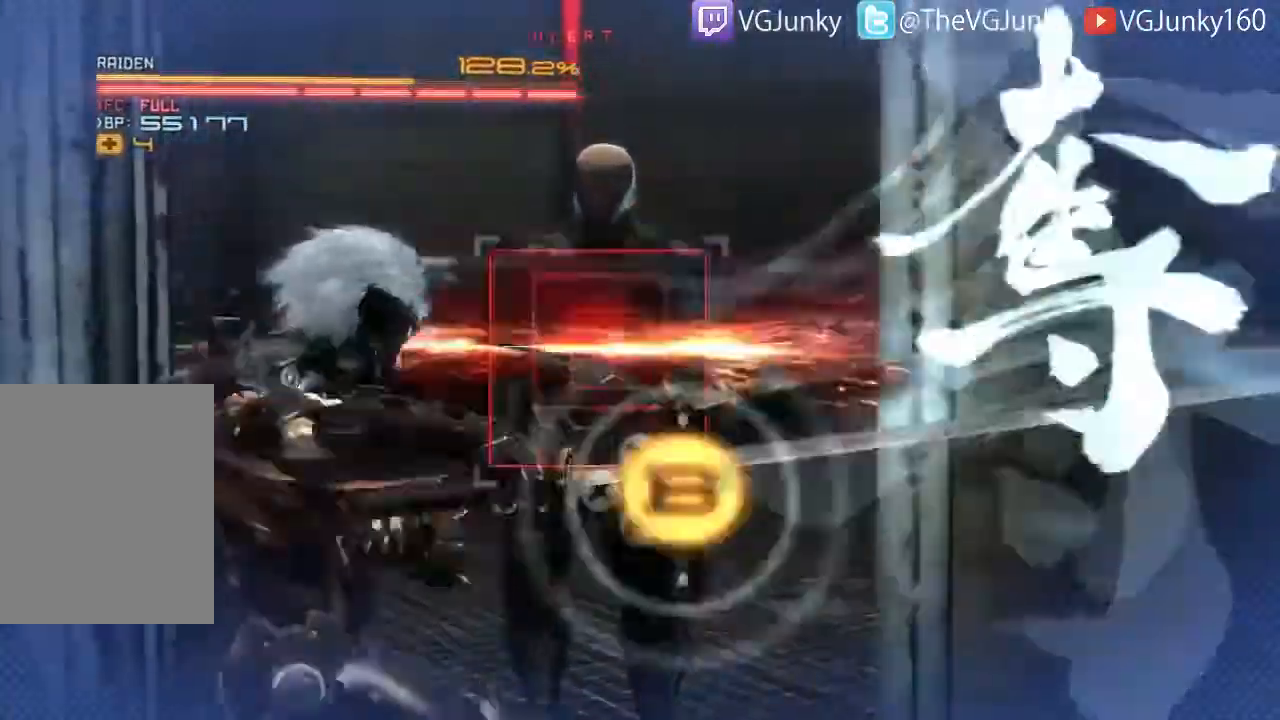
{"dt_ms": 500, "buttons": ["L2"], "left_stick": "center", "right_stick": "center", "events": []}
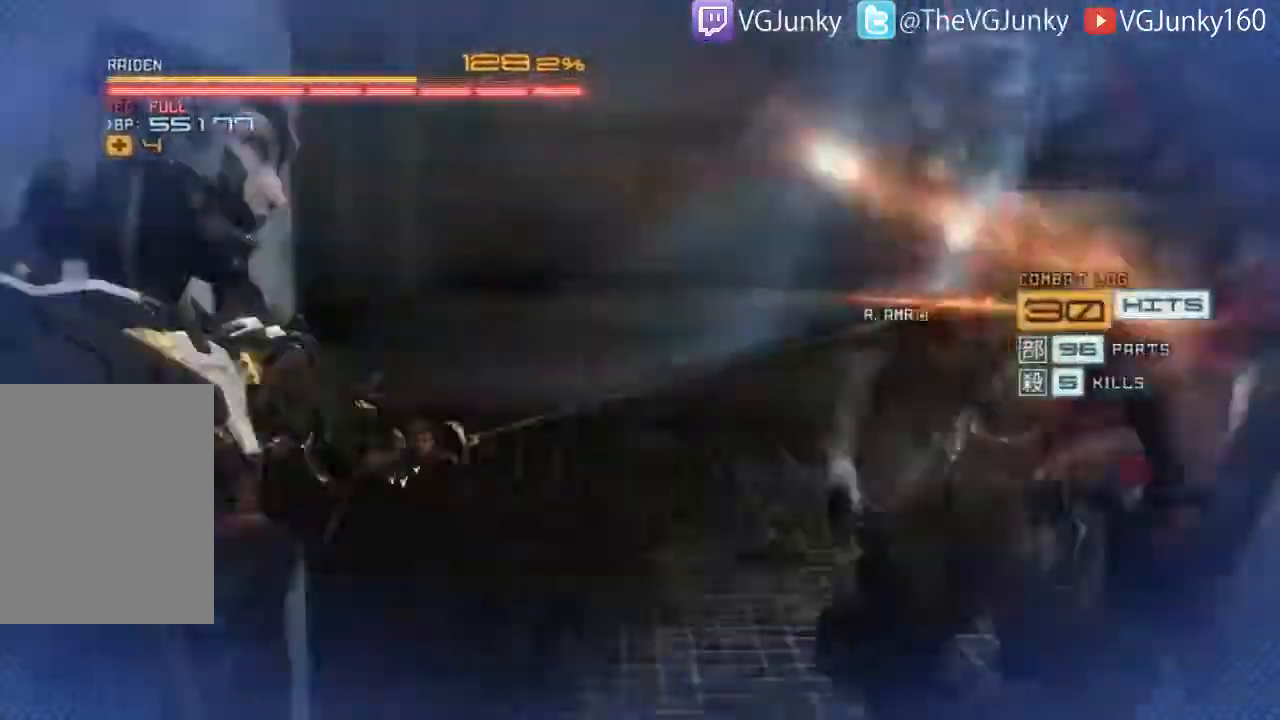
{"dt_ms": 500, "buttons": [], "left_stick": "center", "right_stick": "center", "events": [[267, "L2", "up"]]}
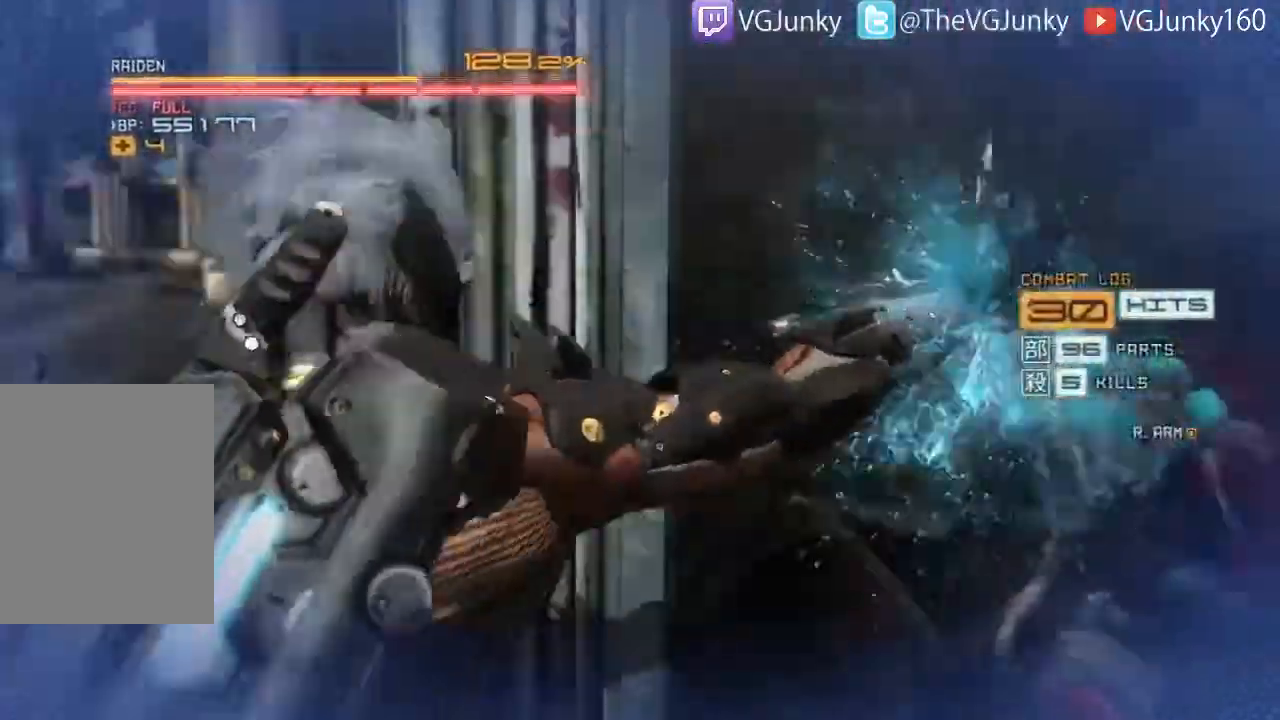
{"dt_ms": 500, "buttons": [], "left_stick": "center", "right_stick": "center", "events": []}
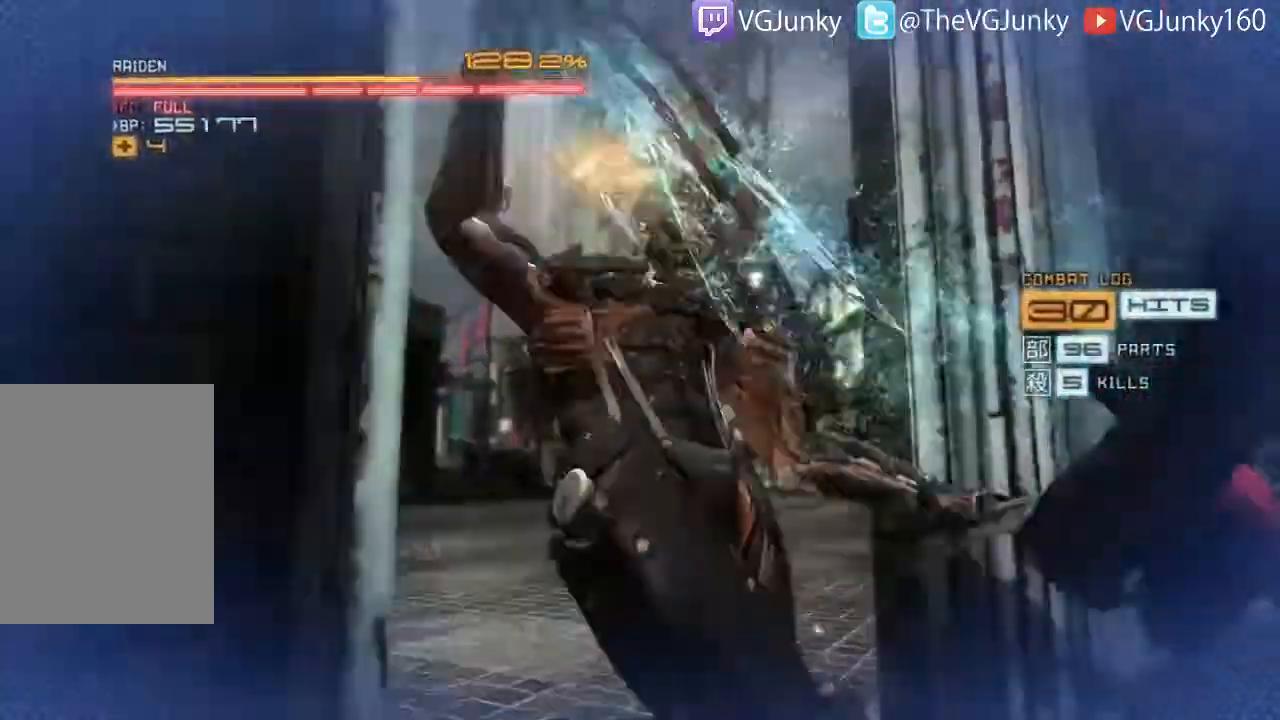
{"dt_ms": 500, "buttons": [], "left_stick": "center", "right_stick": "center", "events": []}
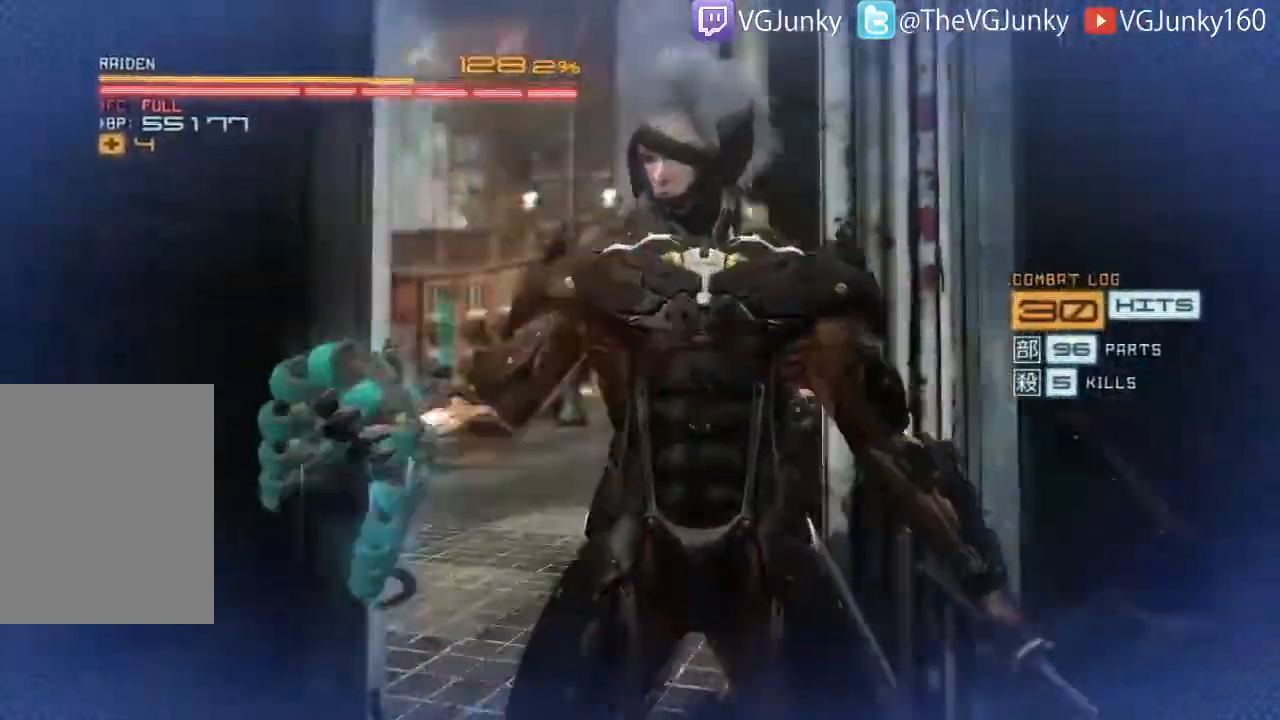
{"dt_ms": 500, "buttons": [], "left_stick": "up", "right_stick": "center", "events": [[400, "left_stick", "up"]]}
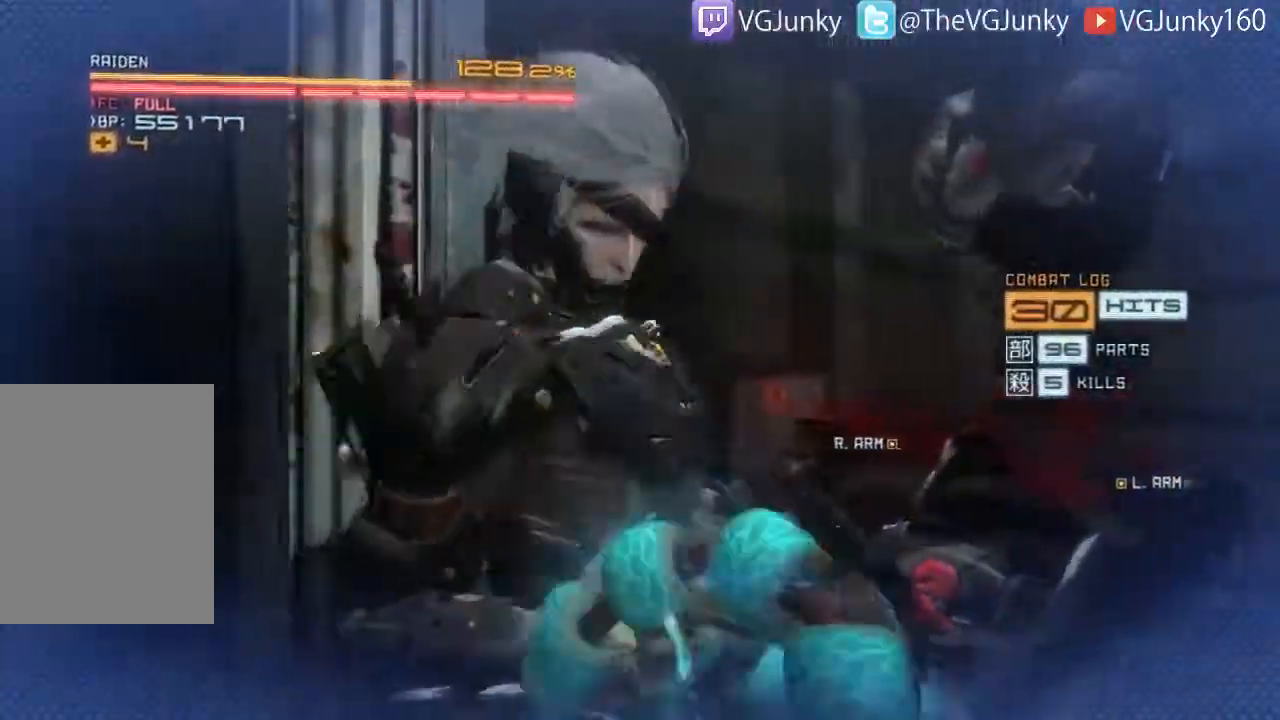
{"dt_ms": 500, "buttons": ["R2"], "left_stick": "up", "right_stick": "center", "events": [[400, "R2", "down"]]}
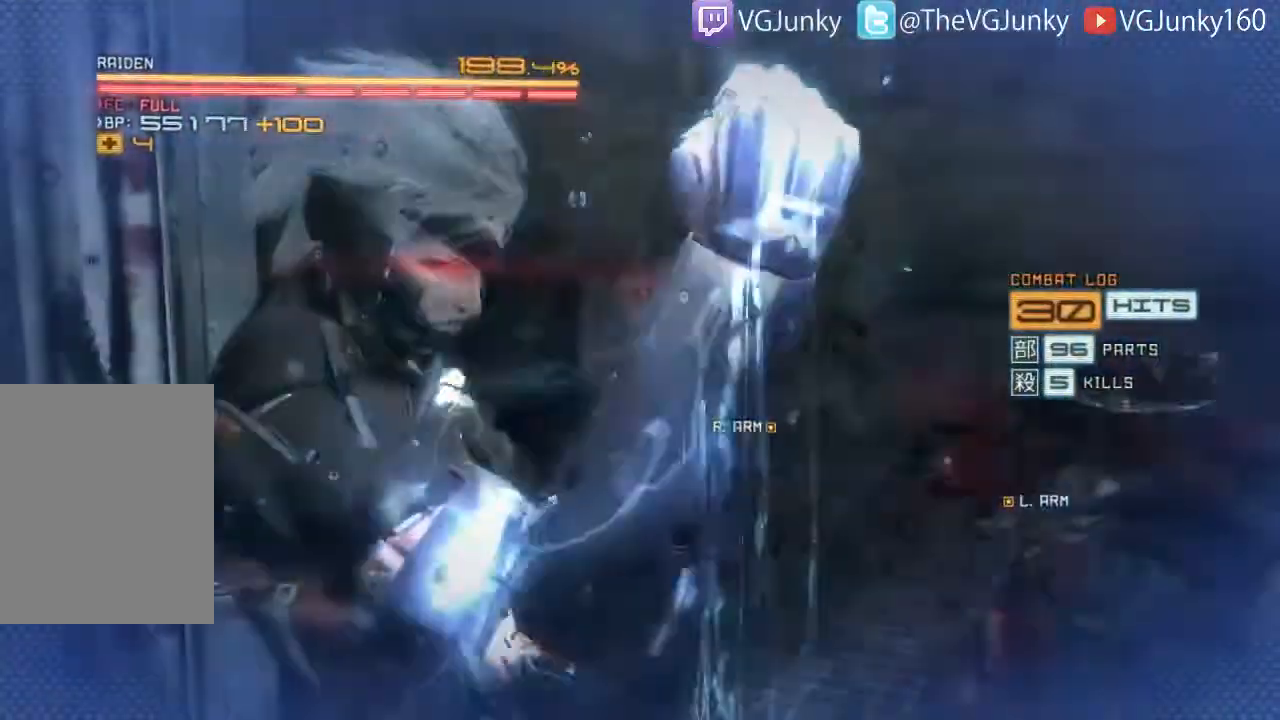
{"dt_ms": 500, "buttons": ["R2"], "left_stick": "up", "right_stick": "center", "events": []}
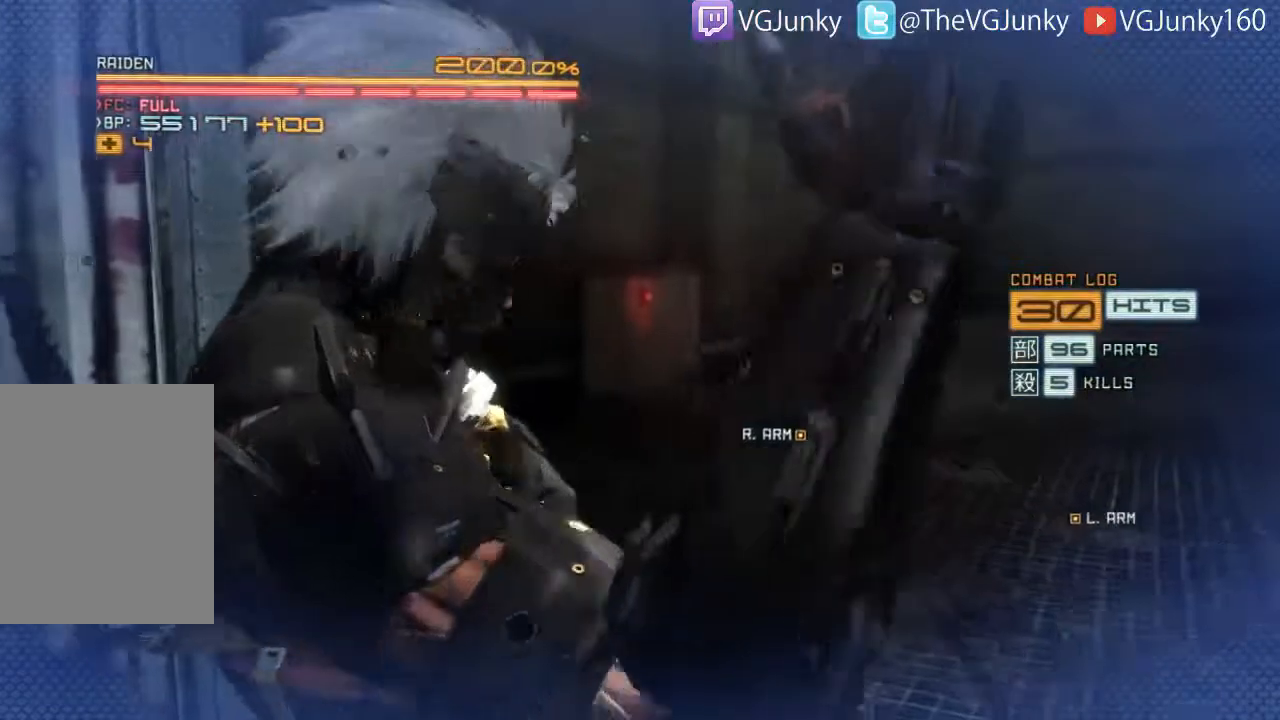
{"dt_ms": 500, "buttons": ["R2"], "left_stick": "up", "right_stick": "center", "events": []}
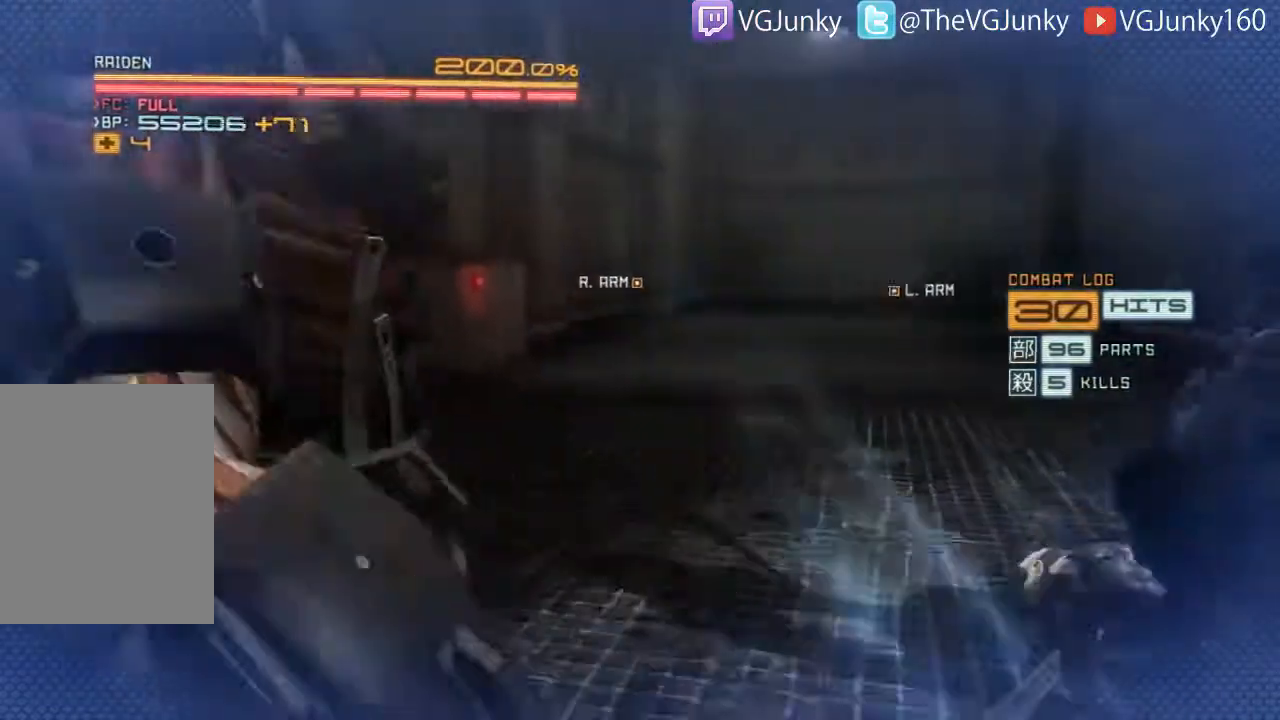
{"dt_ms": 500, "buttons": ["R2"], "left_stick": "up", "right_stick": "down", "events": [[400, "right_stick", "down"]]}
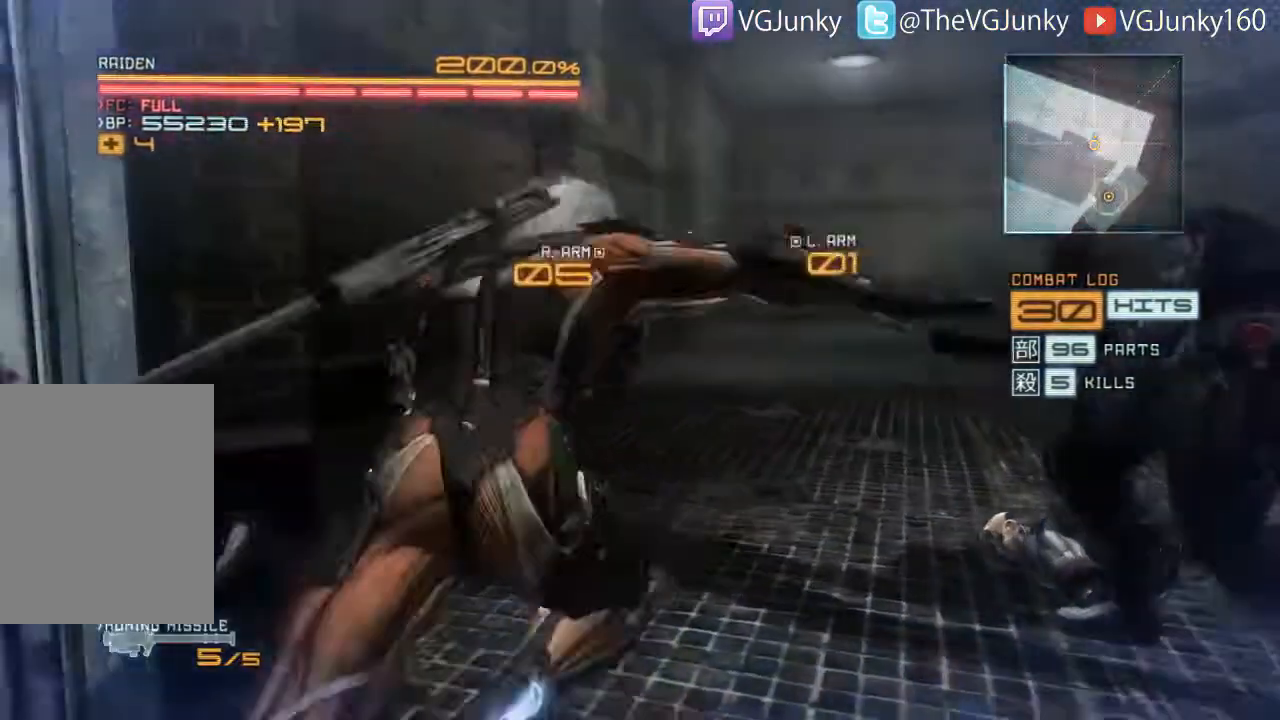
{"dt_ms": 500, "buttons": ["R2"], "left_stick": "up", "right_stick": "center", "events": [[33, "right_stick", "center"]]}
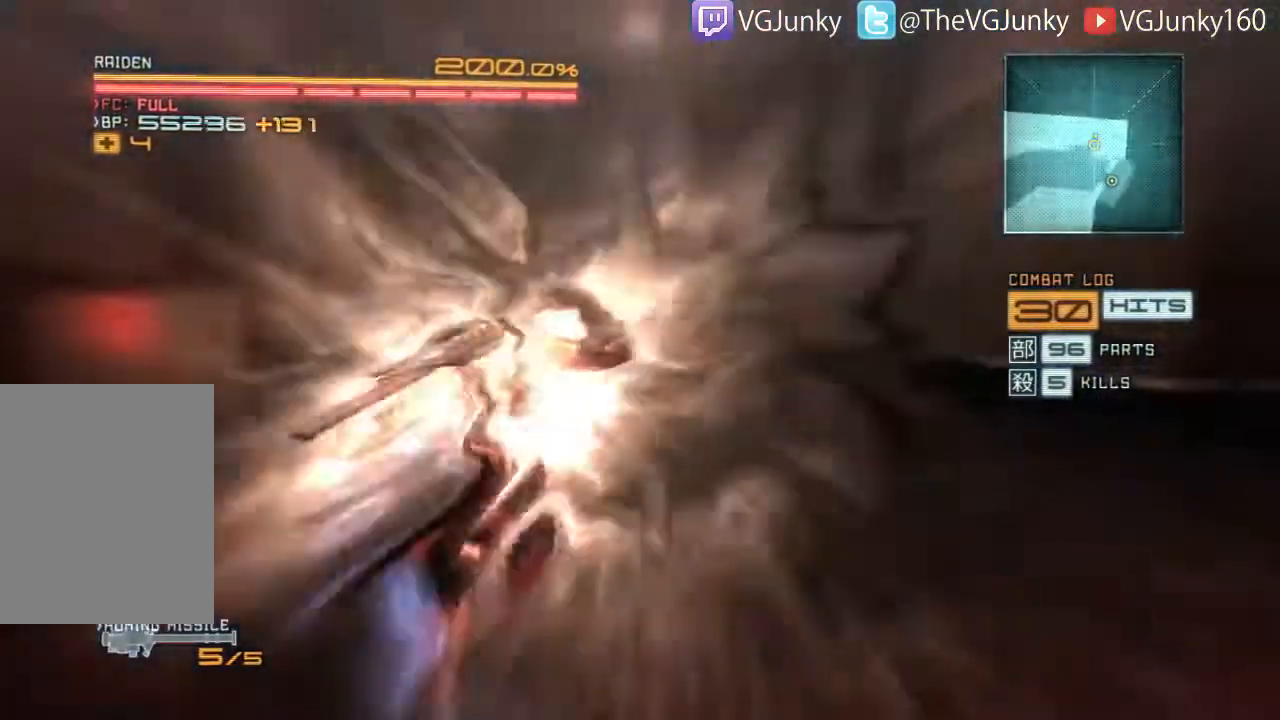
{"dt_ms": 1000, "buttons": ["A", "R2"], "left_stick": "up", "right_stick": "center"}
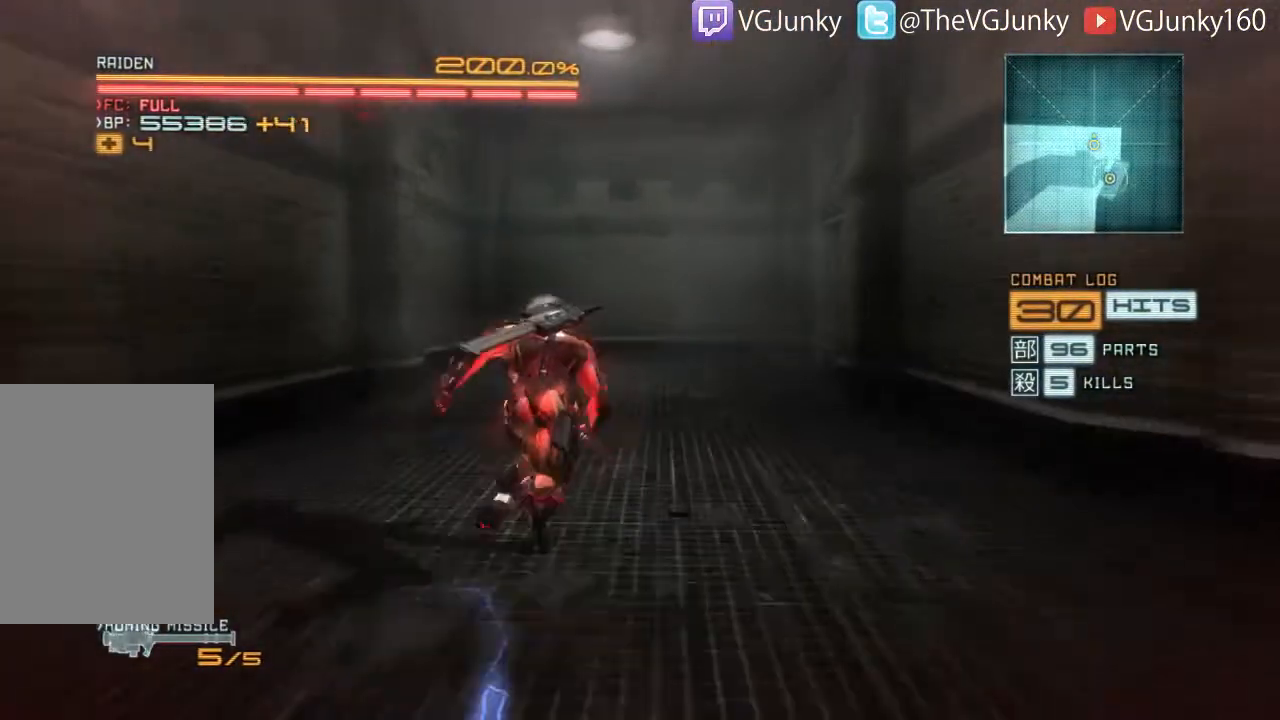
{"dt_ms": 500, "buttons": ["R2"], "left_stick": "up", "right_stick": "right"}
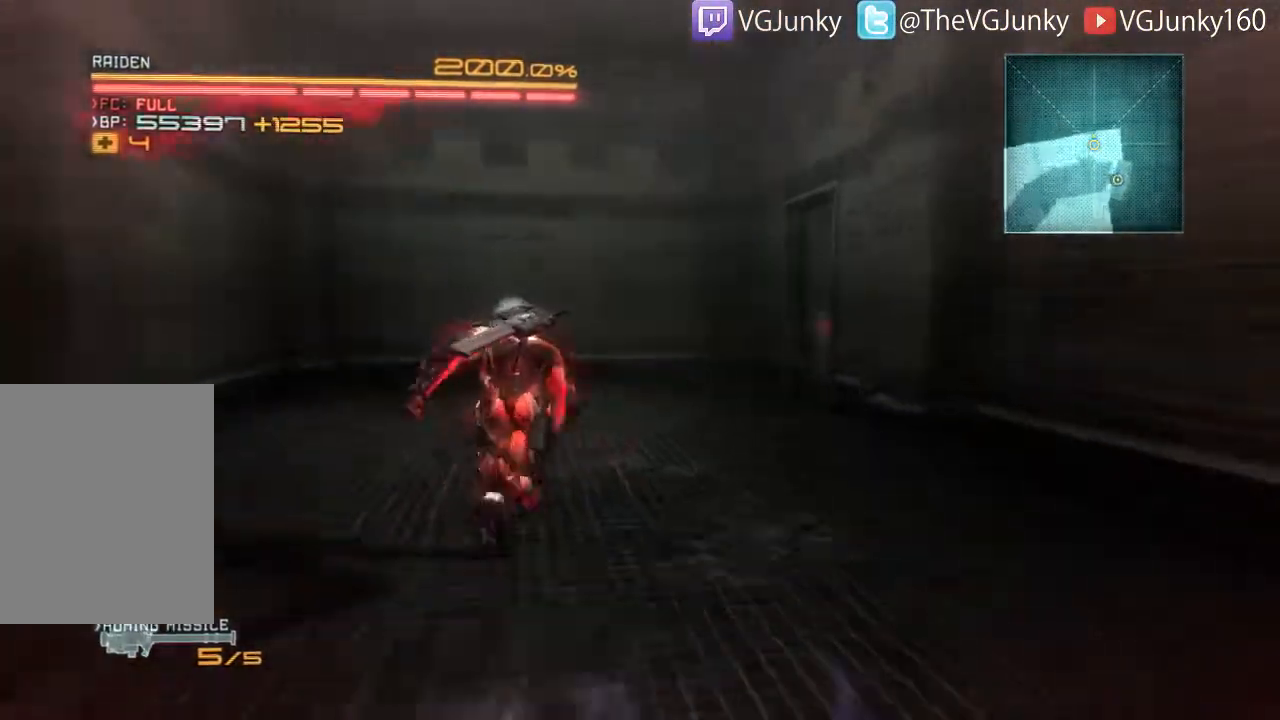
{"dt_ms": 500, "buttons": ["R2"], "left_stick": "up", "right_stick": "right", "events": []}
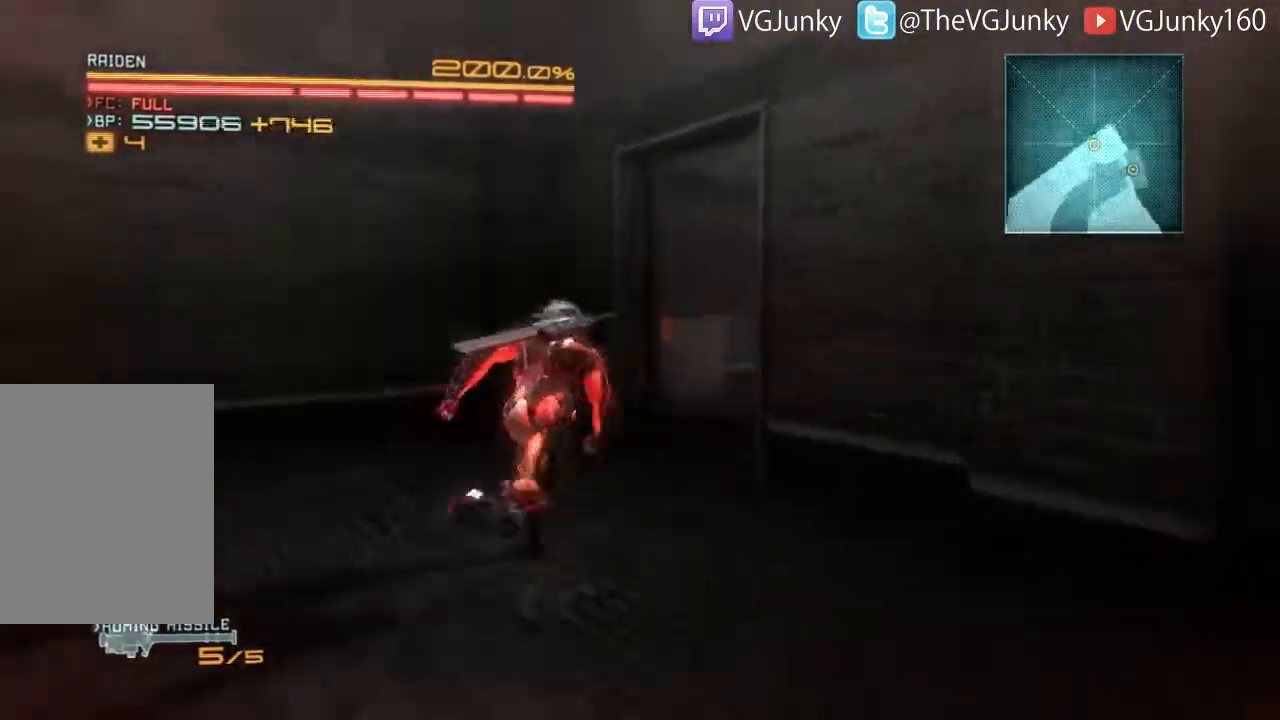
{"dt_ms": 500, "buttons": ["R2"], "left_stick": "up", "right_stick": "right", "events": []}
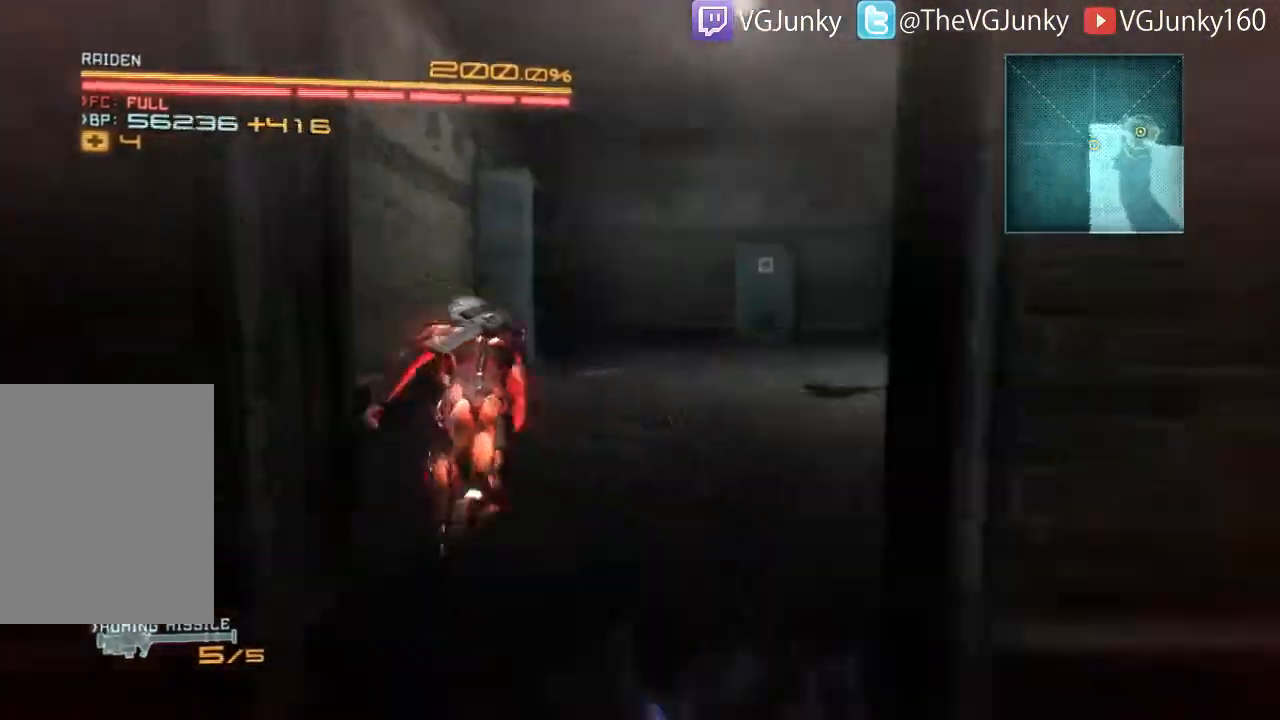
{"dt_ms": 500, "buttons": ["R2"], "left_stick": "up", "right_stick": "down-left", "events": [[133, "right_stick", "center"], [267, "right_stick", "down-left"]]}
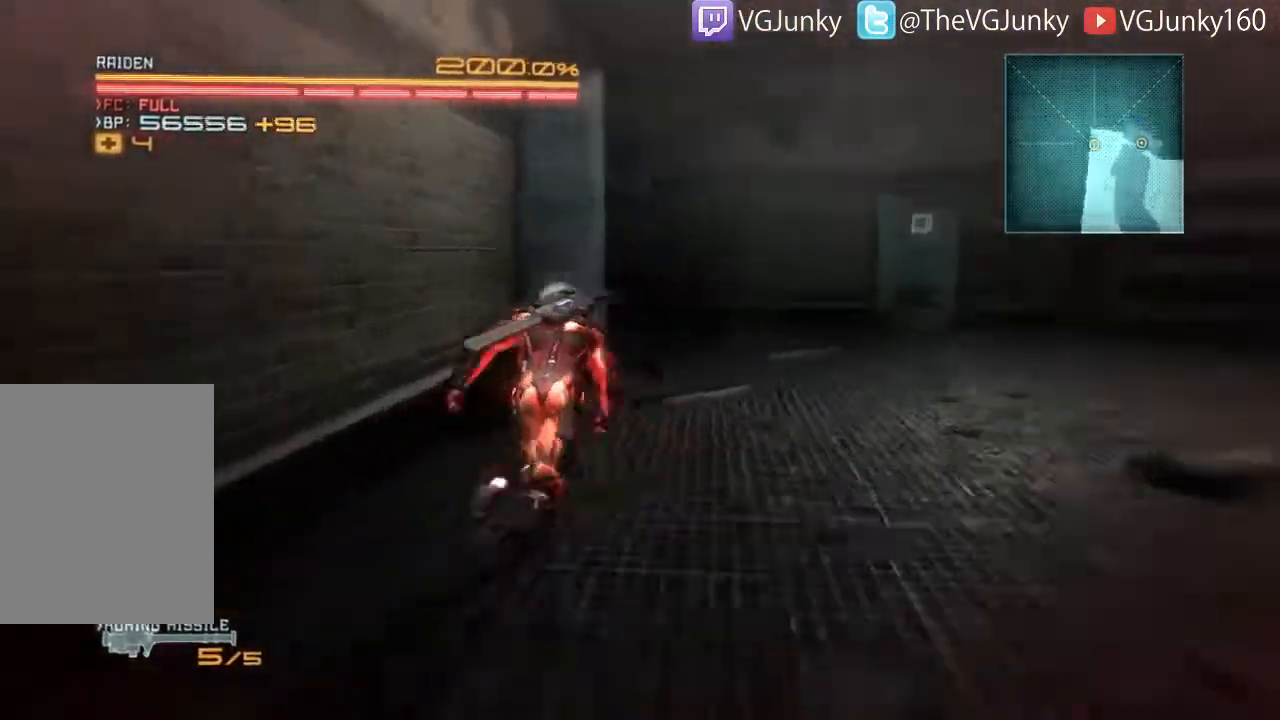
{"dt_ms": 500, "buttons": ["L2"], "left_stick": "center", "right_stick": "center", "events": [[333, "L2", "down"], [400, "R2", "up"], [400, "right_stick", "center"], [467, "left_stick", "center"]]}
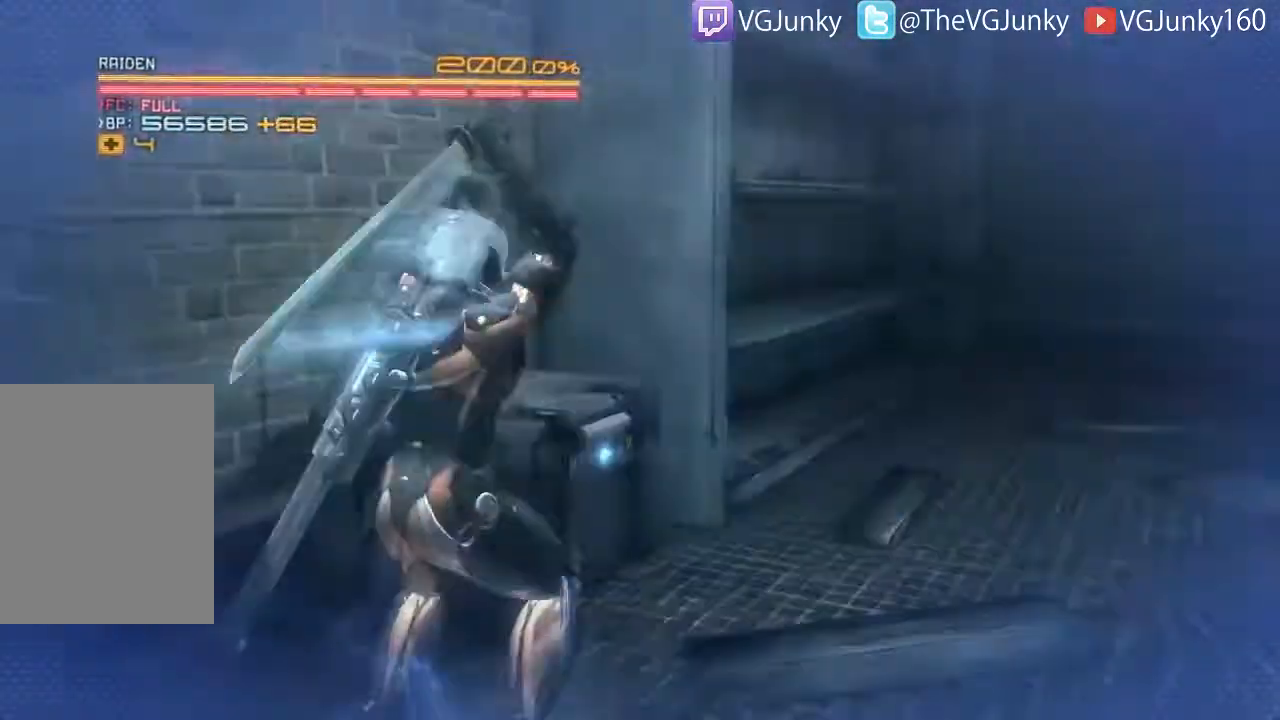
{"dt_ms": 500, "buttons": ["L2"], "left_stick": "center", "right_stick": "center", "events": [[200, "left_stick", "down"], [333, "left_stick", "down-left"], [500, "left_stick", "center"]]}
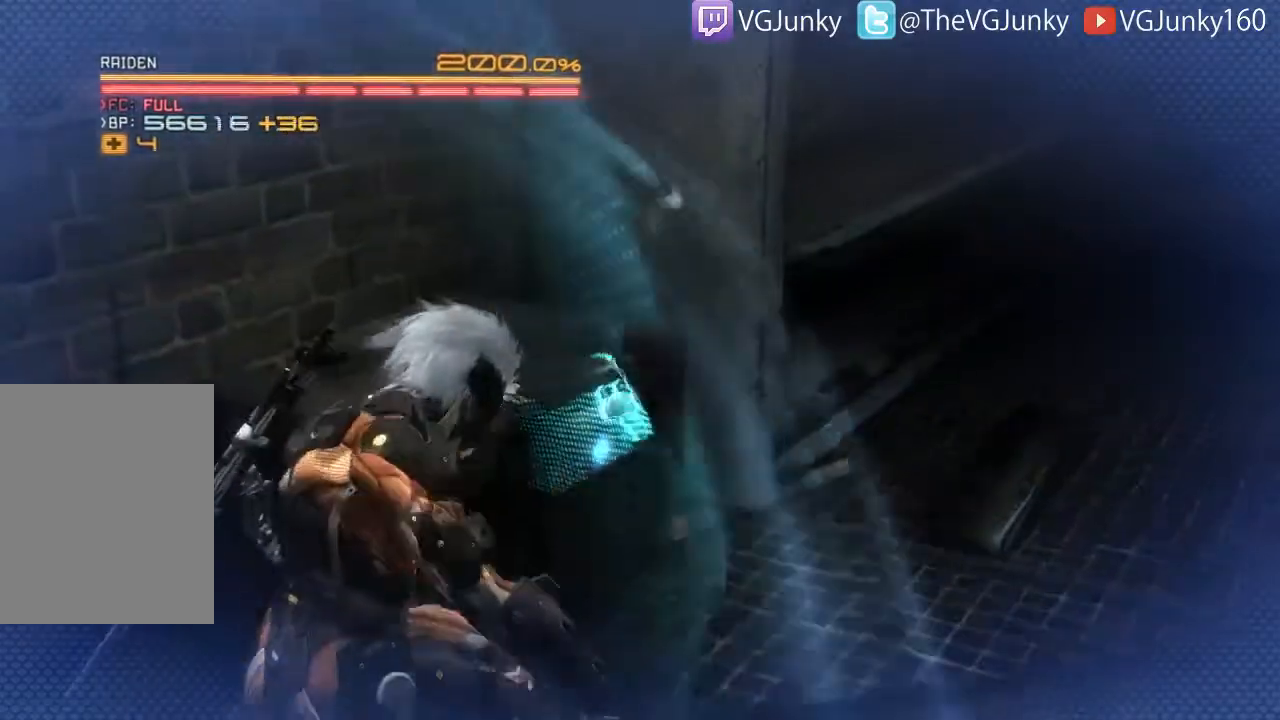
{"dt_ms": 500, "buttons": [], "left_stick": "up-right", "right_stick": "center", "events": [[200, "L2", "up"], [467, "left_stick", "up-right"]]}
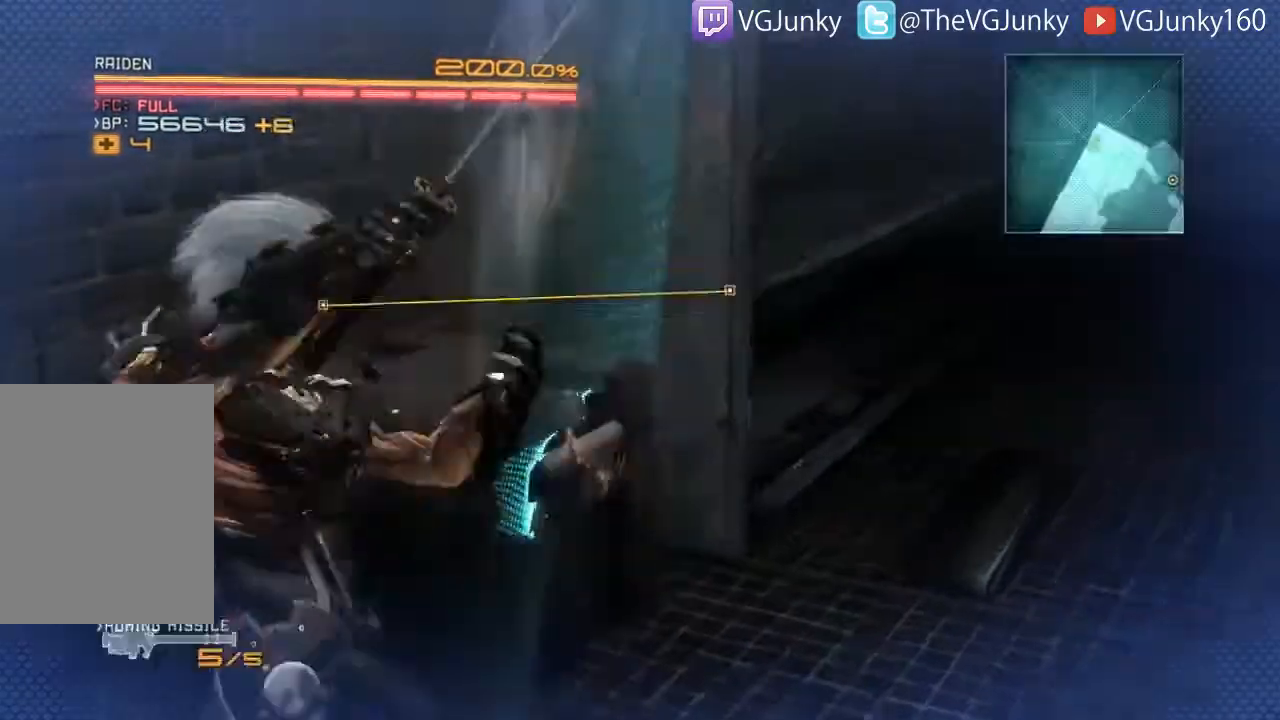
{"dt_ms": 500, "buttons": [], "left_stick": "up-left", "right_stick": "center", "events": [[133, "left_stick", "up"], [500, "left_stick", "up-left"]]}
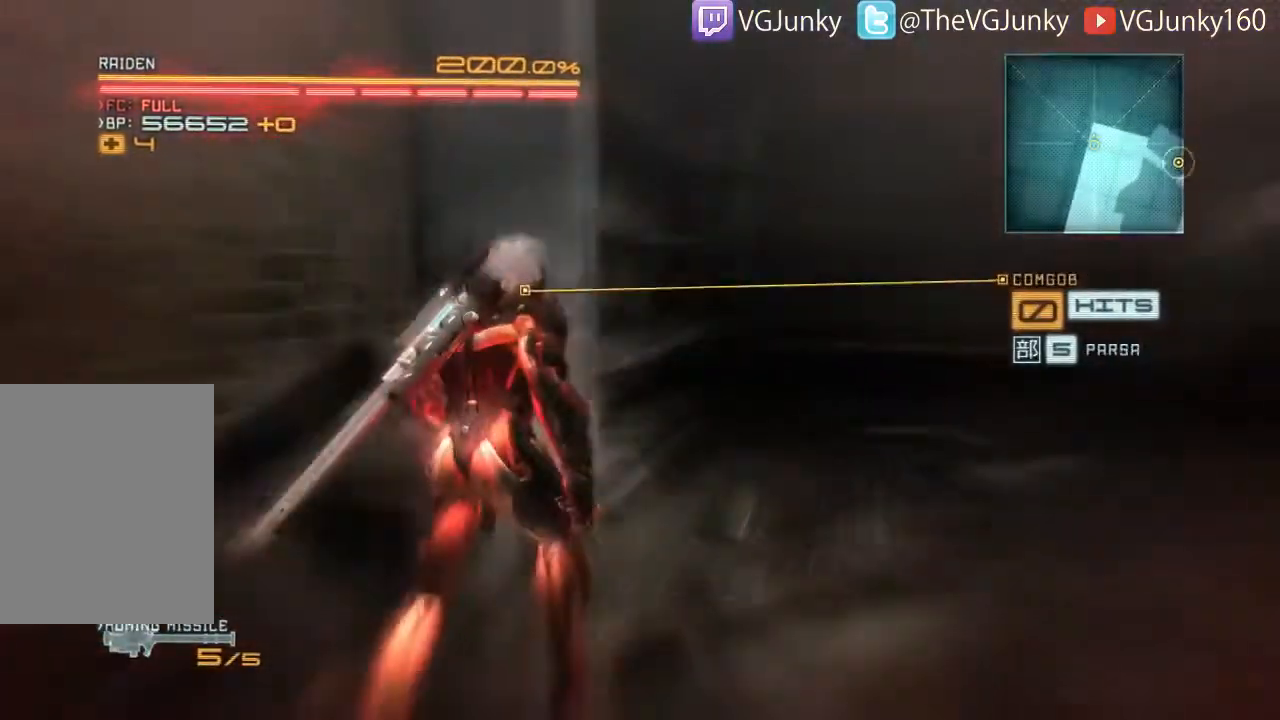
{"dt_ms": 500, "buttons": [], "left_stick": "up", "right_stick": "center", "events": [[200, "left_stick", "up"]]}
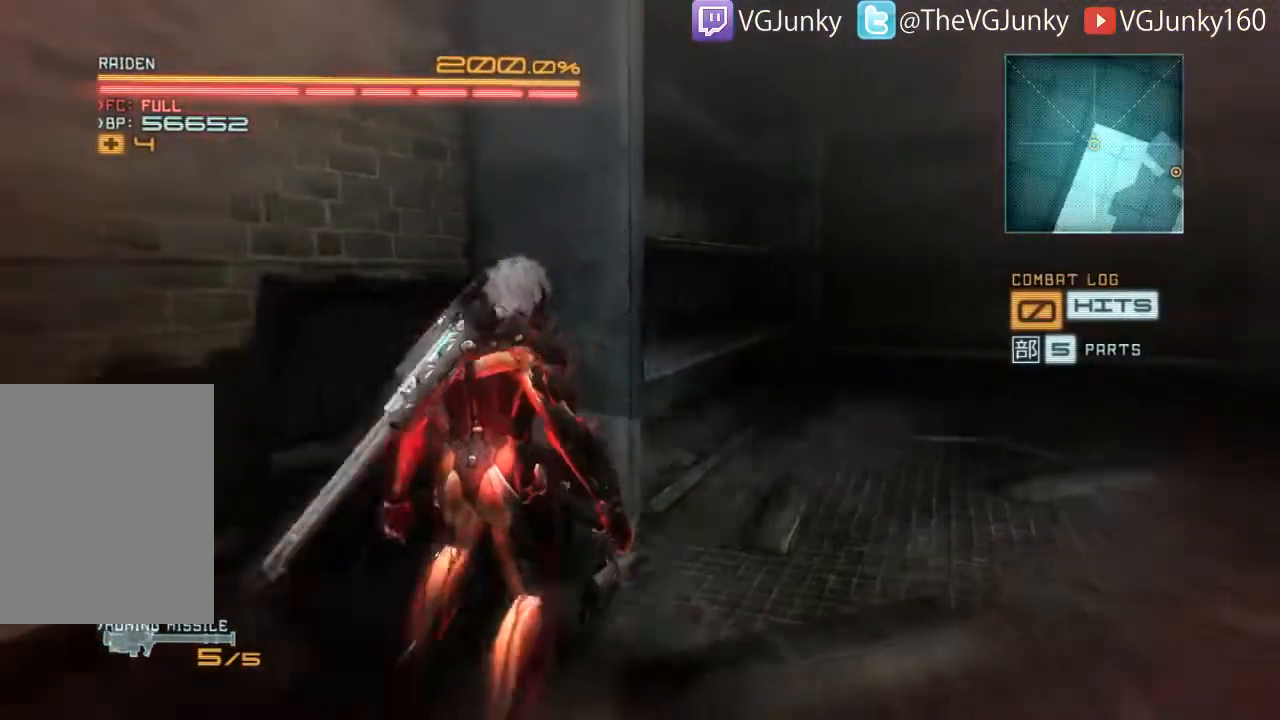
{"dt_ms": 500, "buttons": [], "left_stick": "center", "right_stick": "center", "events": [[67, "right_stick", "right"], [333, "left_stick", "center"], [400, "right_stick", "center"]]}
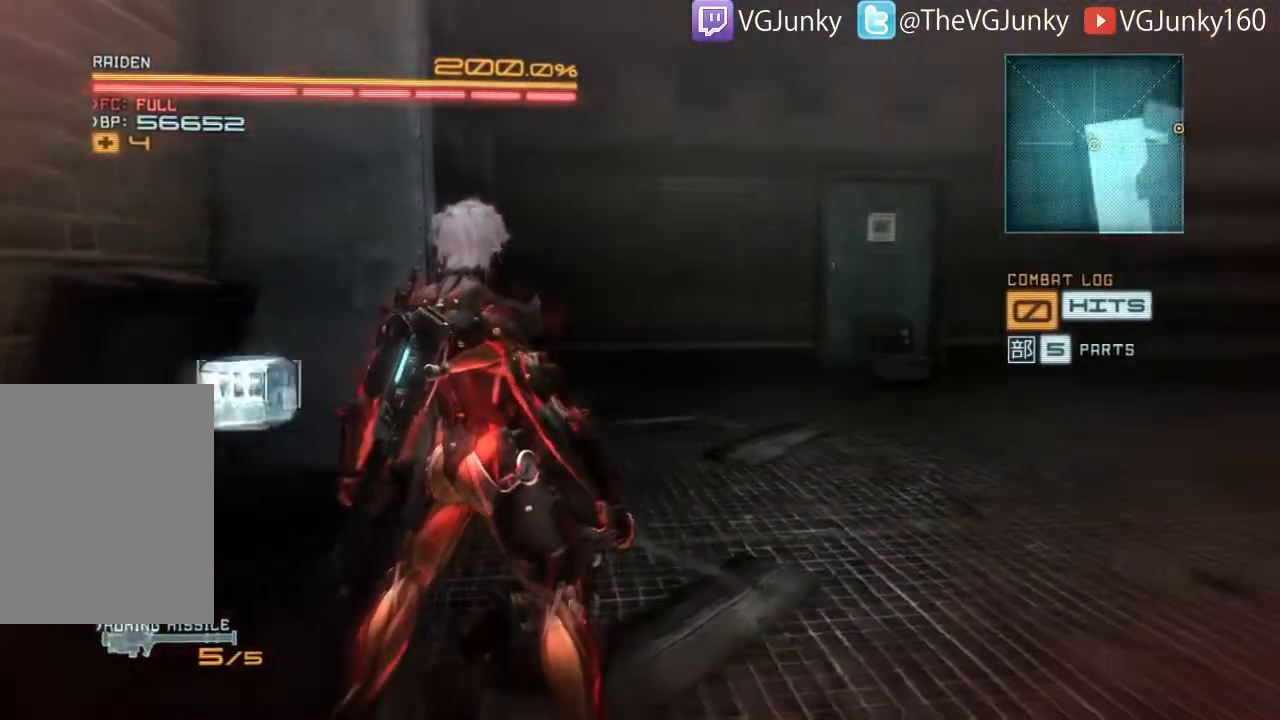
{"dt_ms": 500, "buttons": [], "left_stick": "up", "right_stick": "right", "events": [[67, "right_stick", "right"], [267, "left_stick", "up"]]}
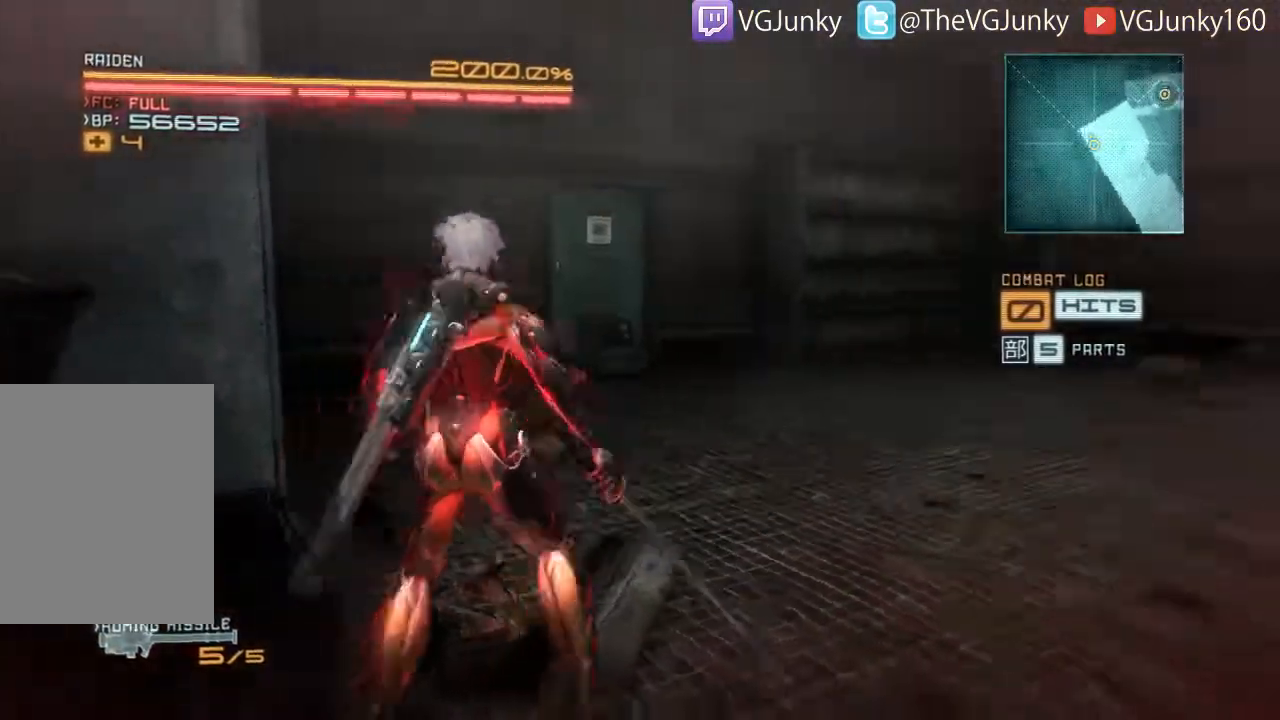
{"dt_ms": 500, "buttons": ["R2"], "left_stick": "right", "right_stick": "right", "events": [[67, "R2", "down"], [67, "left_stick", "up-right"], [200, "left_stick", "right"]]}
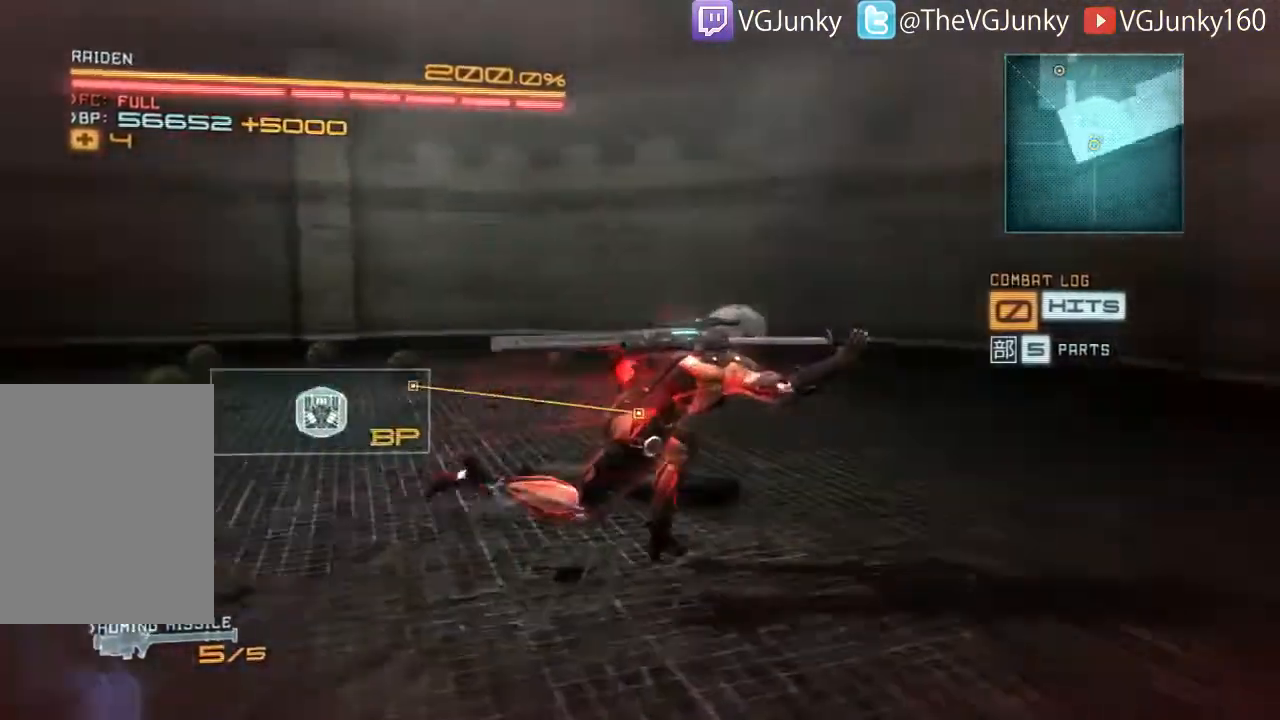
{"dt_ms": 500, "buttons": ["R2"], "left_stick": "up", "right_stick": "left", "events": [[200, "left_stick", "up-right"], [267, "right_stick", "center"], [400, "right_stick", "left"], [433, "left_stick", "up"]]}
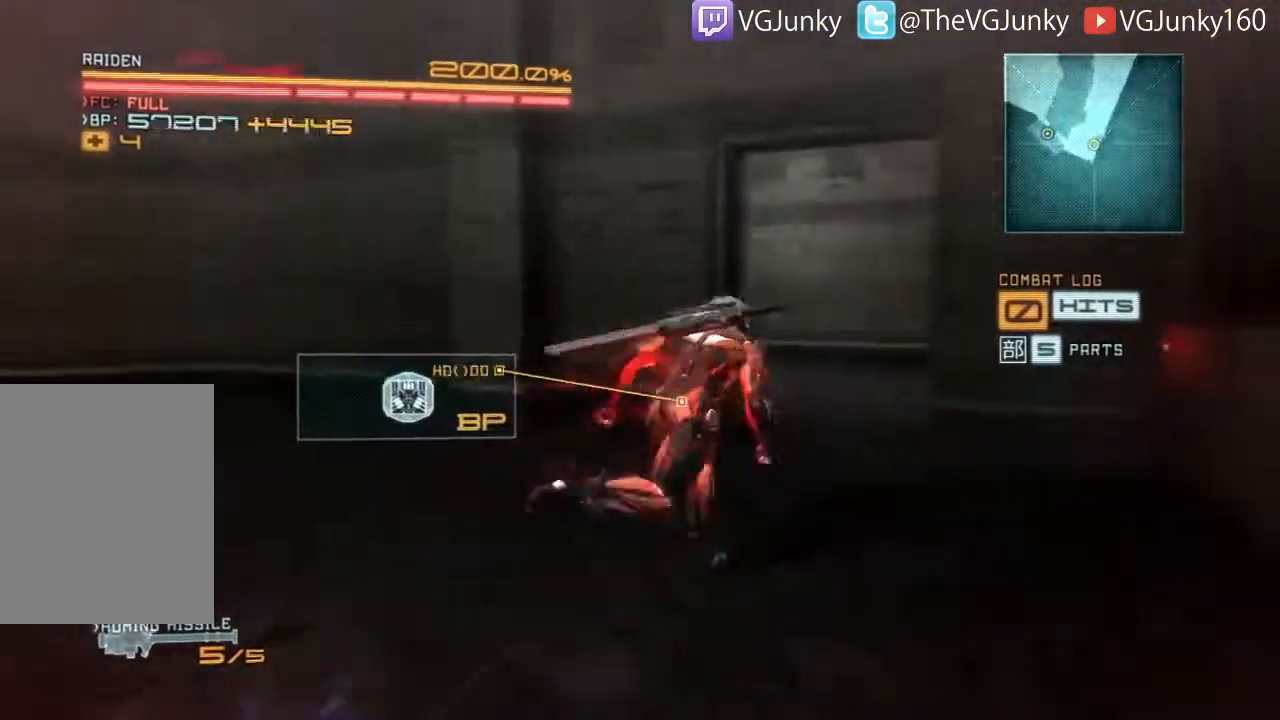
{"dt_ms": 500, "buttons": ["R2"], "left_stick": "left", "right_stick": "left", "events": [[200, "left_stick", "up-right"], [400, "left_stick", "up-left"], [500, "left_stick", "left"]]}
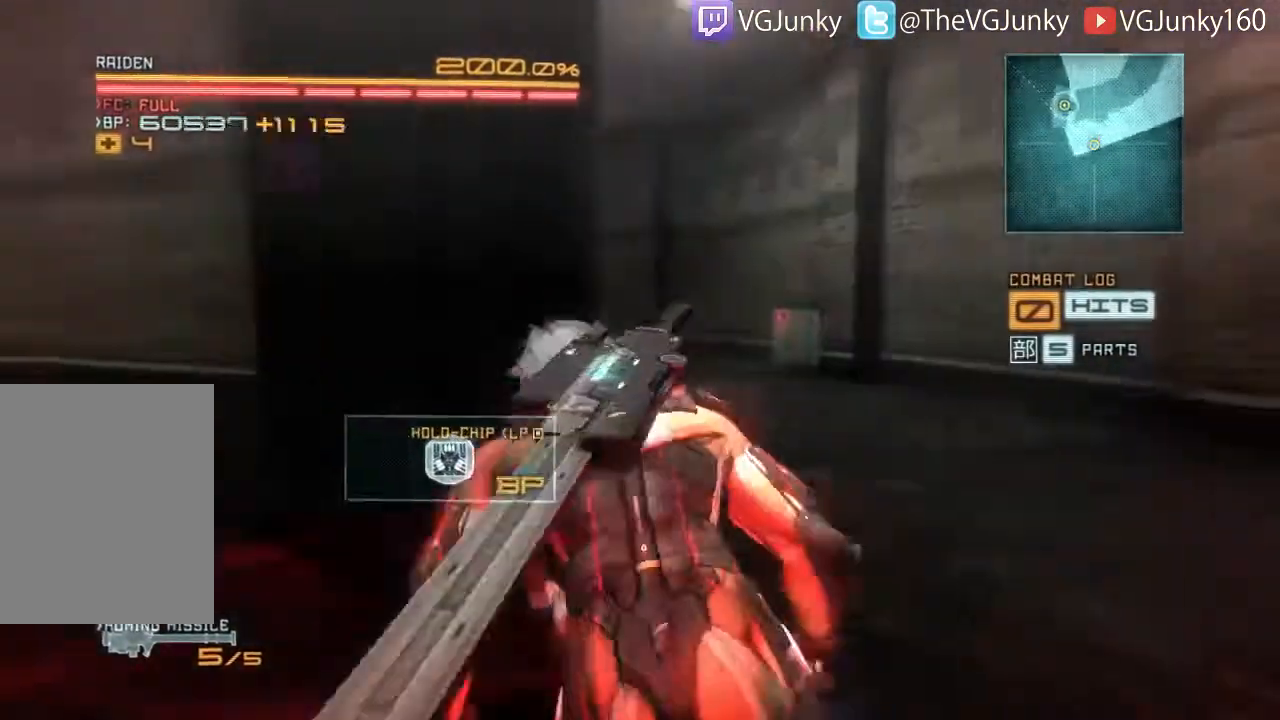
{"dt_ms": 500, "buttons": ["R2"], "left_stick": "left", "right_stick": "left", "events": [[267, "left_stick", "down-left"], [267, "right_stick", "center"], [367, "left_stick", "down"], [367, "right_stick", "left"], [500, "left_stick", "left"]]}
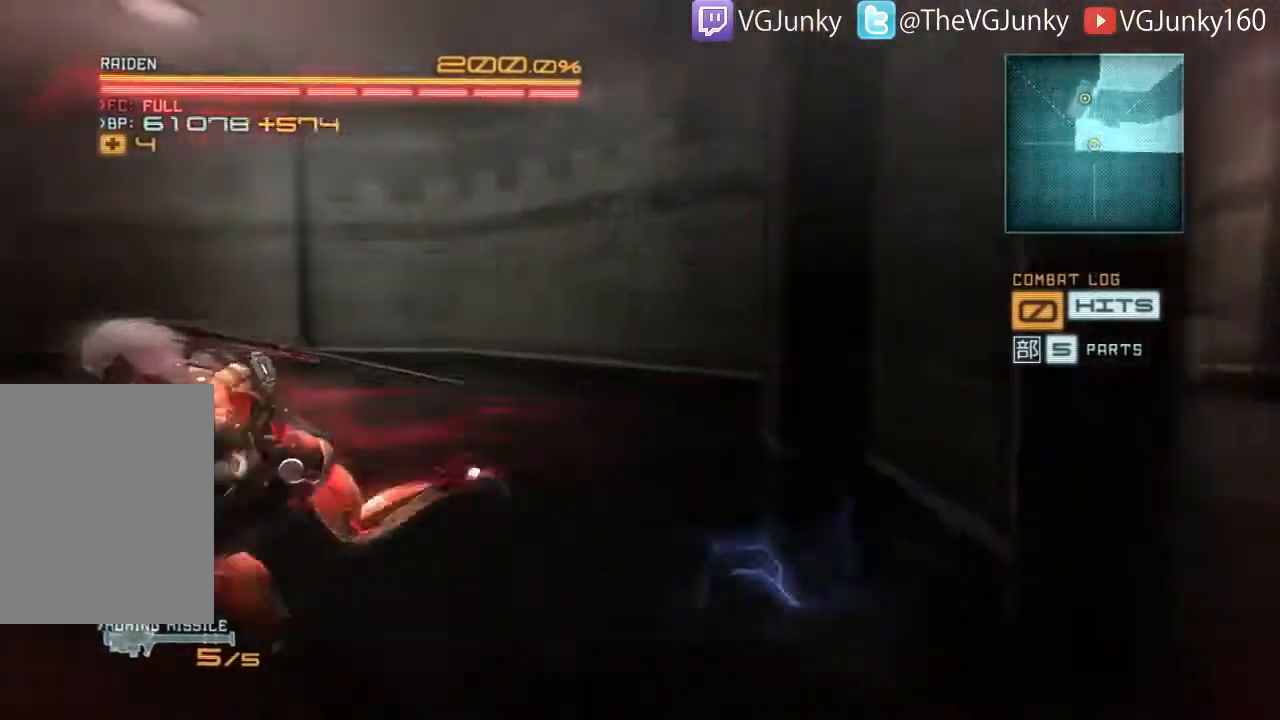
{"dt_ms": 500, "buttons": ["R2"], "left_stick": "up-left", "right_stick": "center", "events": [[67, "left_stick", "up-left"], [67, "right_stick", "center"], [200, "right_stick", "left"], [433, "right_stick", "center"]]}